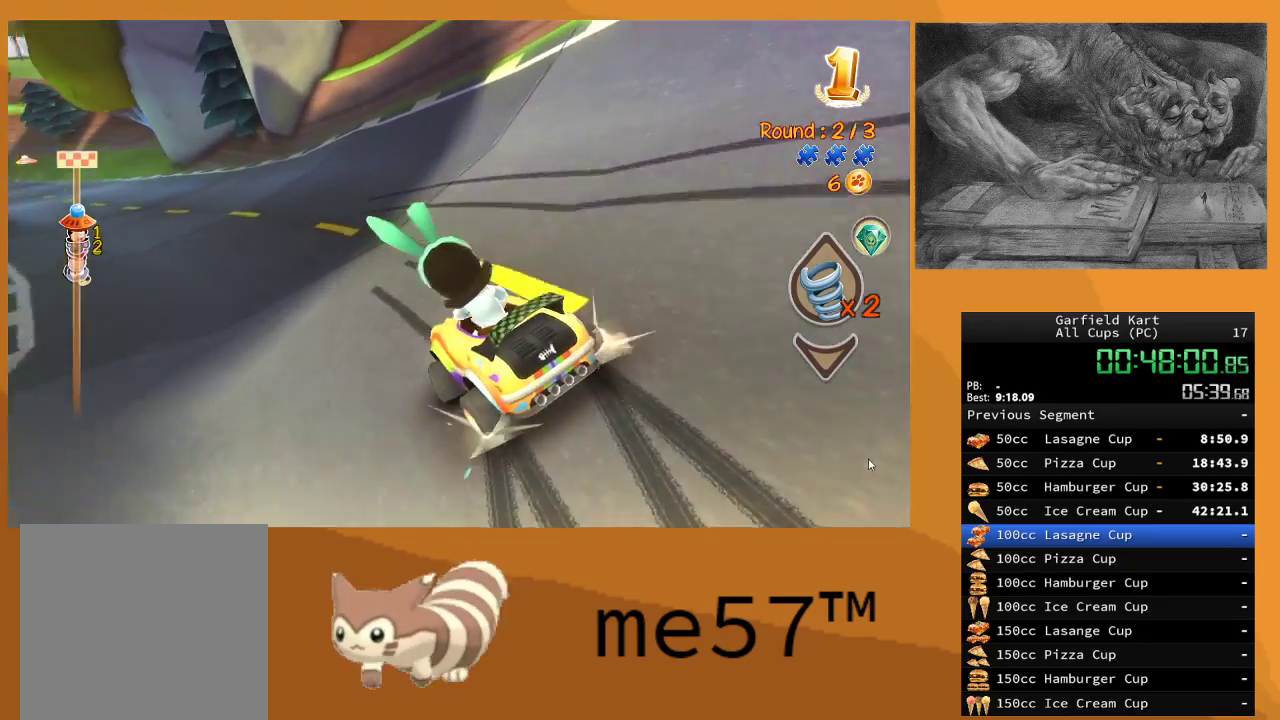
Gameplay with a controller (Xbox layout); each line is a JSON object with the inputs held at the frame after it. "events" lists button and stick changes between this image and that frame as [ms after this image, input, new state], when the widget could be followed in between. Not read: L3 R3.
{"buttons": ["B", "R2"], "left_stick": "up", "right_stick": "center", "events": [[300, "left_stick", "up"], [400, "left_stick", "right"], [500, "left_stick", "up"]]}
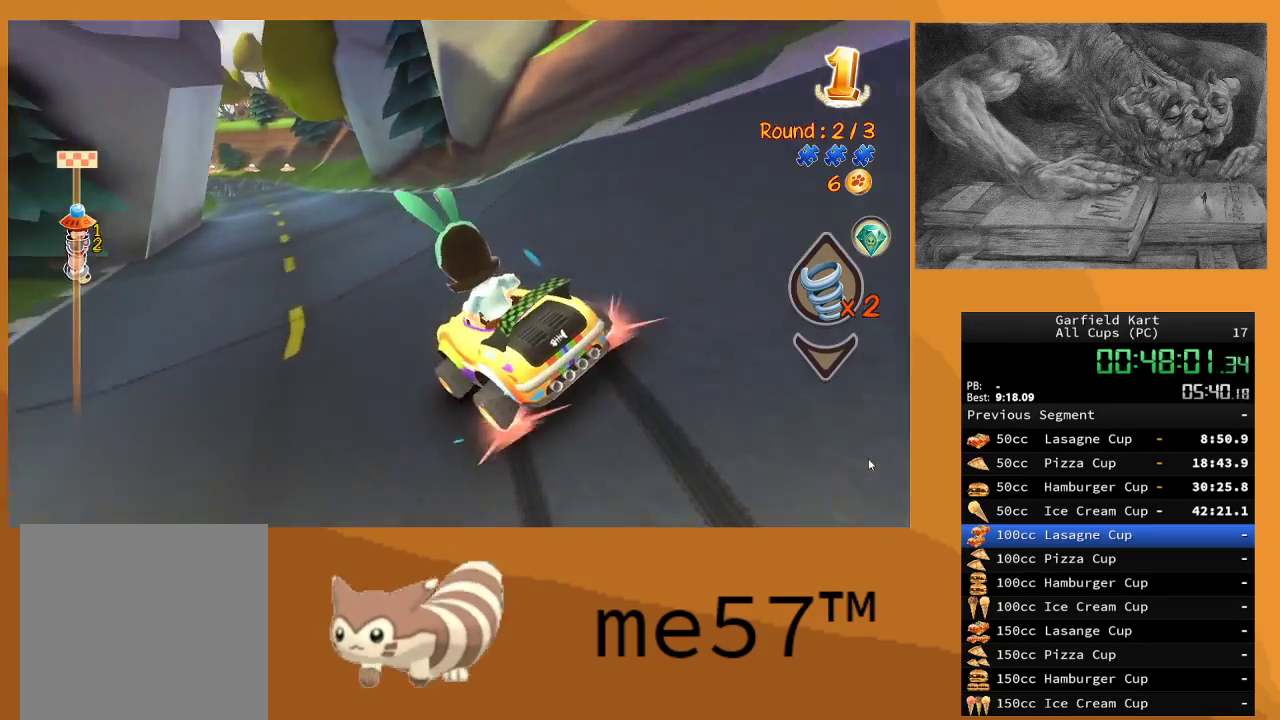
{"buttons": ["R2"], "left_stick": "up", "right_stick": "center", "events": [[33, "left_stick", "up-left"], [283, "B", "up"], [283, "left_stick", "up-right"], [400, "left_stick", "up"]]}
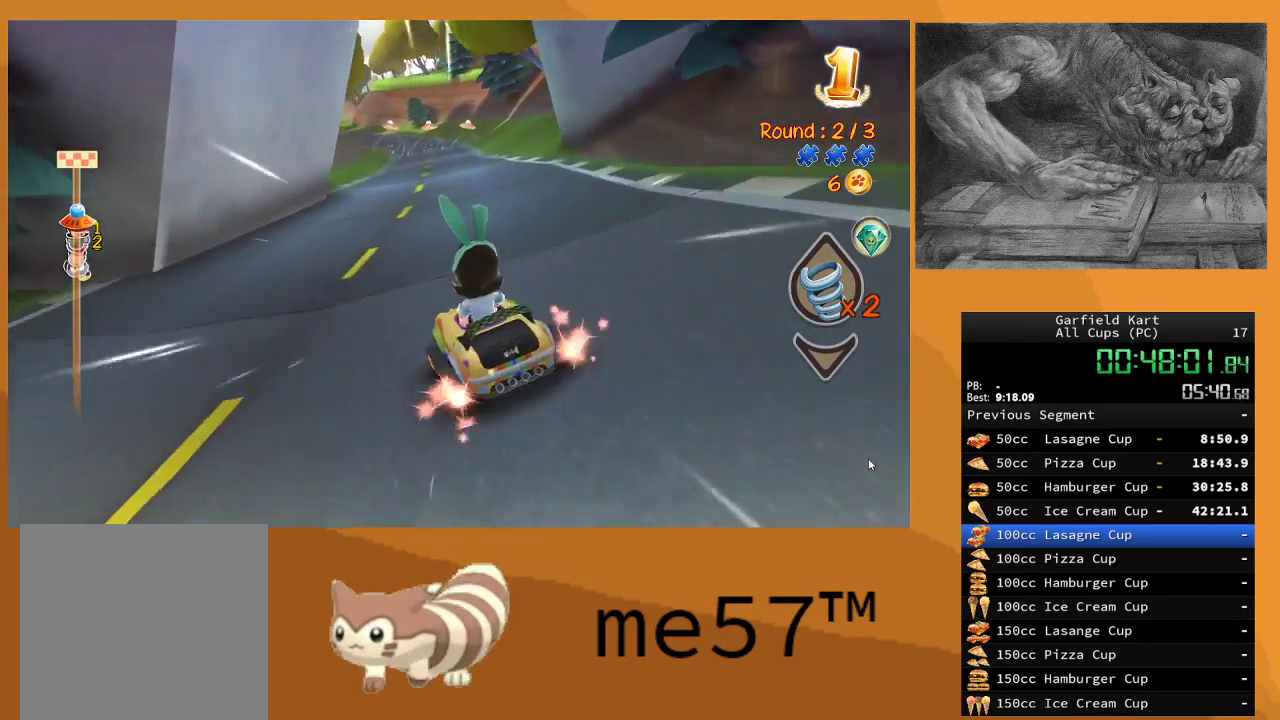
{"buttons": ["R2"], "left_stick": "right", "right_stick": "center", "events": [[200, "left_stick", "left"], [350, "left_stick", "right"]]}
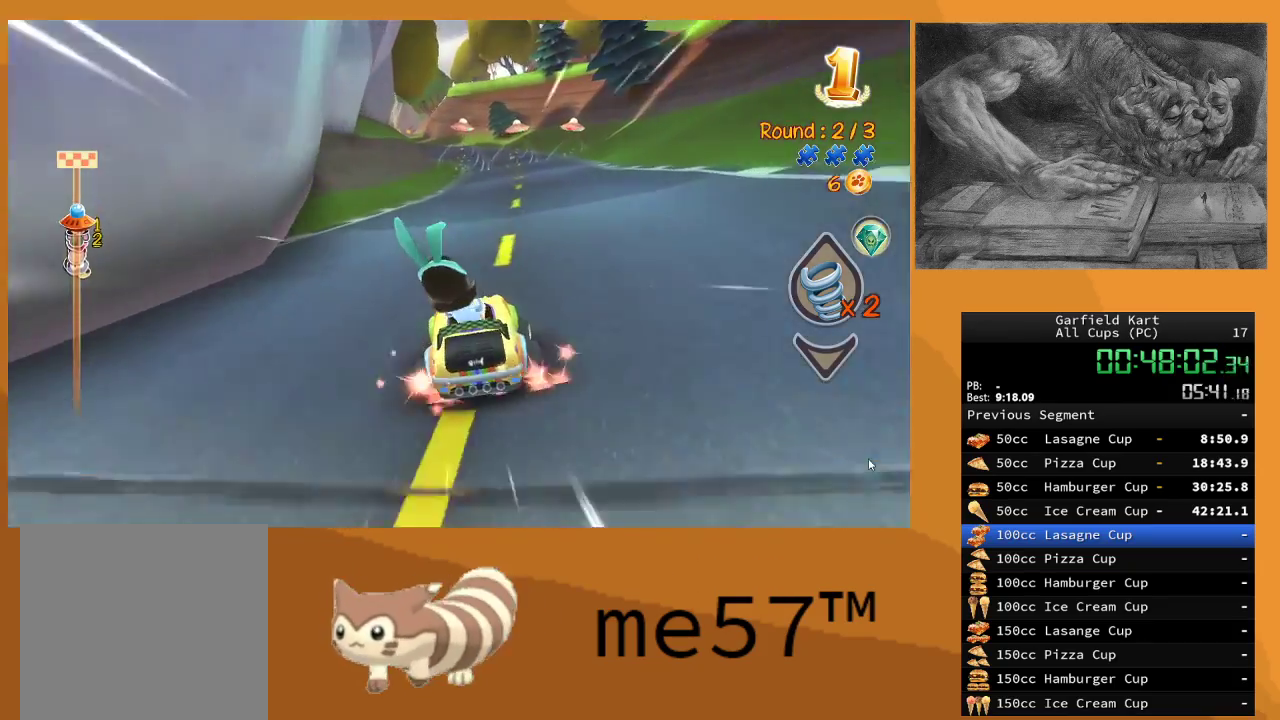
{"buttons": ["R2"], "left_stick": "right", "right_stick": "center", "events": [[50, "B", "down"], [433, "B", "up"]]}
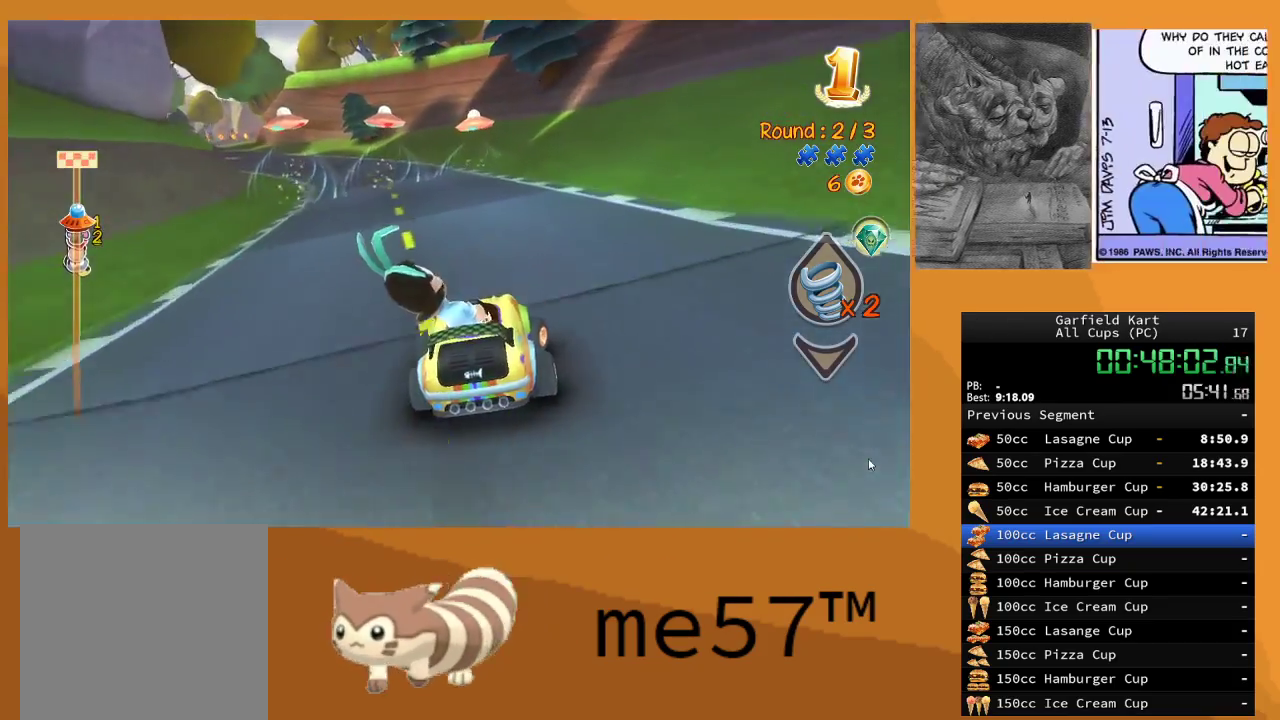
{"buttons": ["B", "R2"], "left_stick": "up-left", "right_stick": "center", "events": [[267, "B", "down"], [267, "left_stick", "up-left"]]}
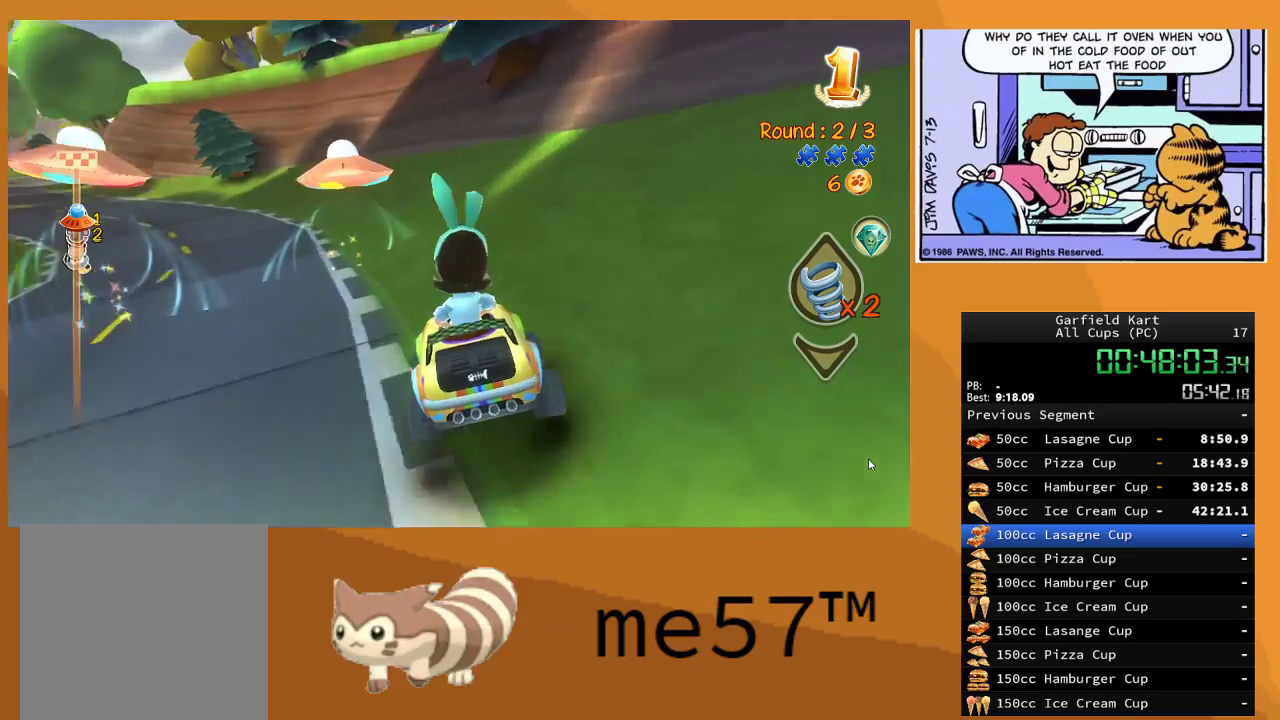
{"buttons": ["B", "R2"], "left_stick": "up-left", "right_stick": "center", "events": [[17, "left_stick", "center"], [150, "B", "up"], [200, "B", "down"], [233, "left_stick", "up-left"]]}
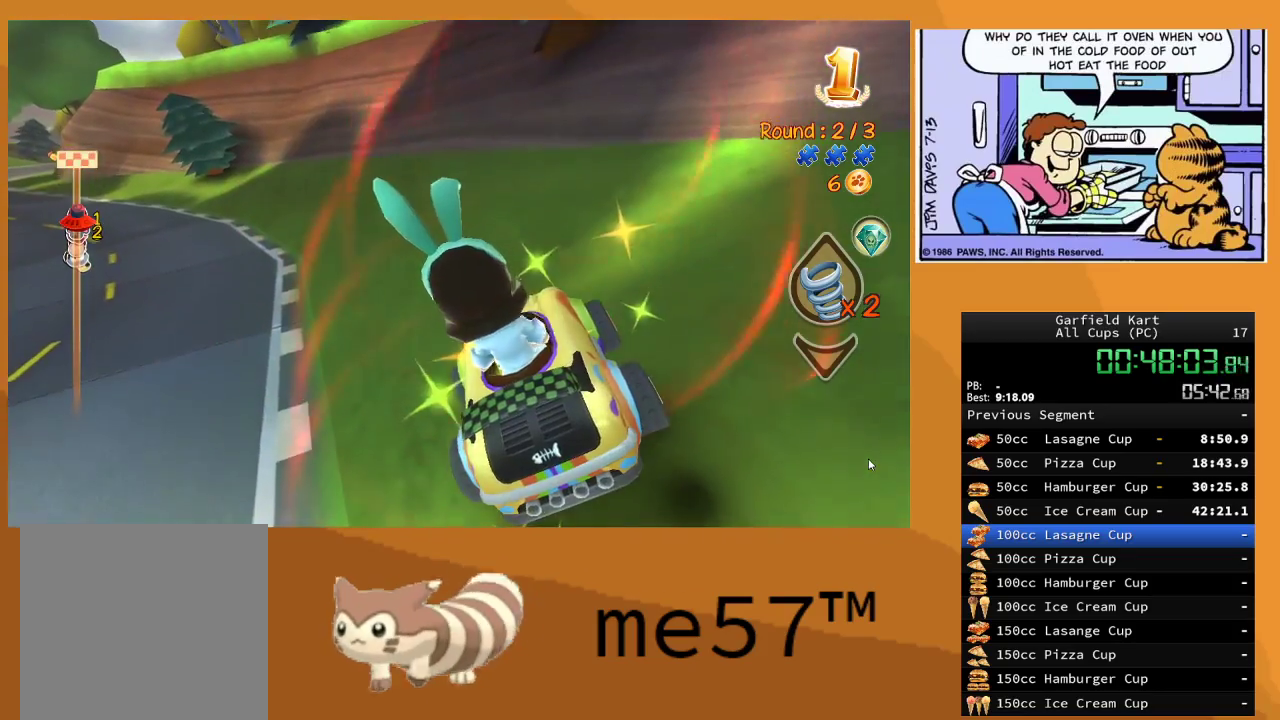
{"buttons": ["R2"], "left_stick": "left", "right_stick": "center", "events": [[133, "B", "up"], [450, "left_stick", "left"]]}
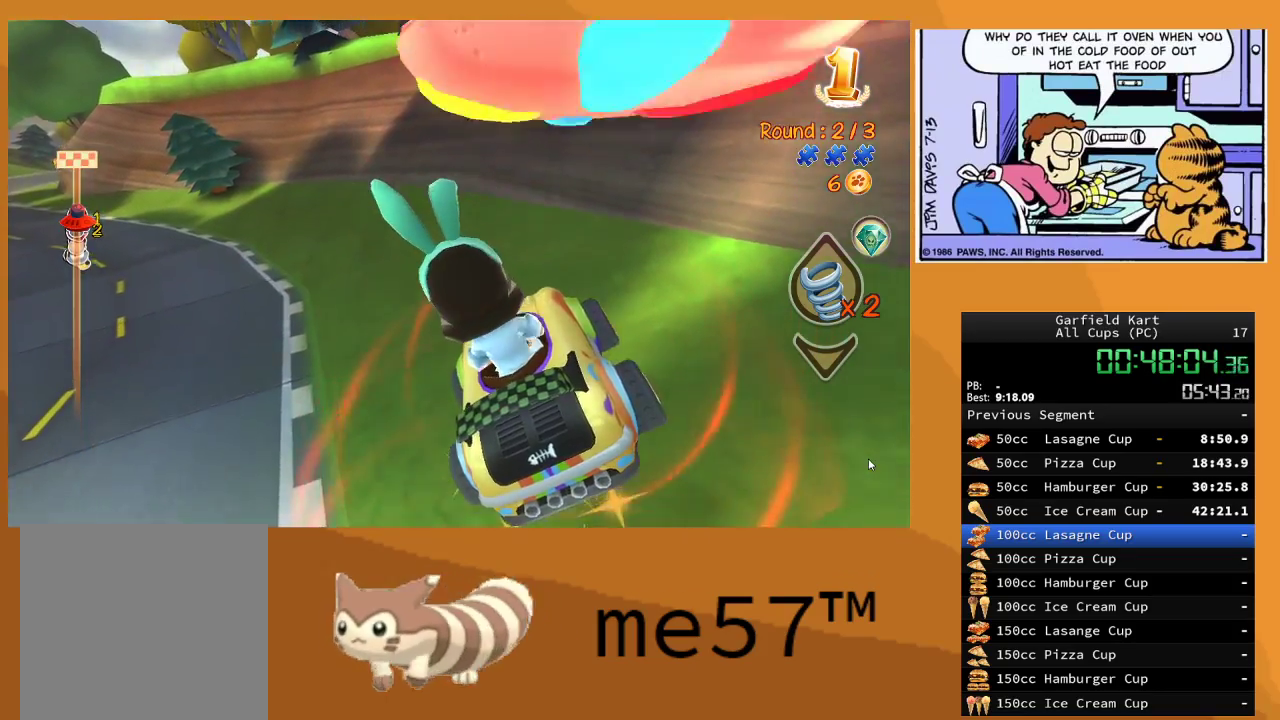
{"buttons": ["R2"], "left_stick": "center", "right_stick": "center", "events": [[333, "left_stick", "center"]]}
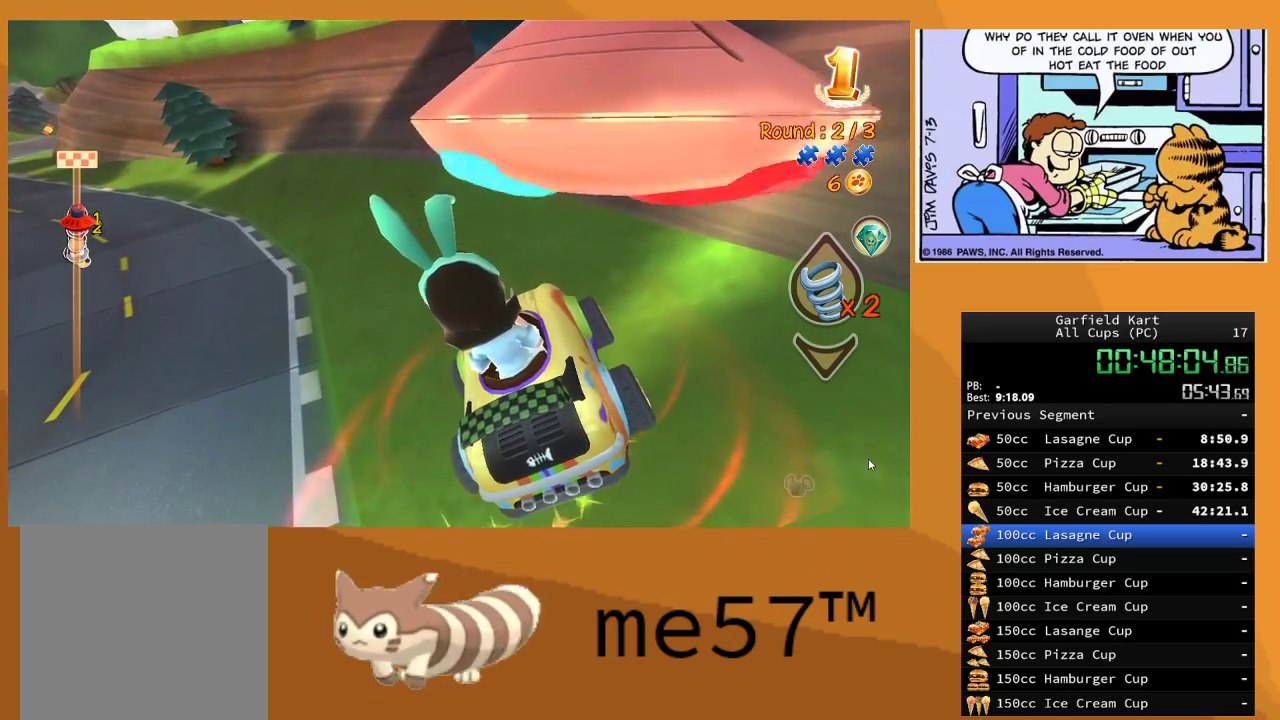
{"buttons": ["R2"], "left_stick": "left", "right_stick": "center", "events": [[83, "left_stick", "left"]]}
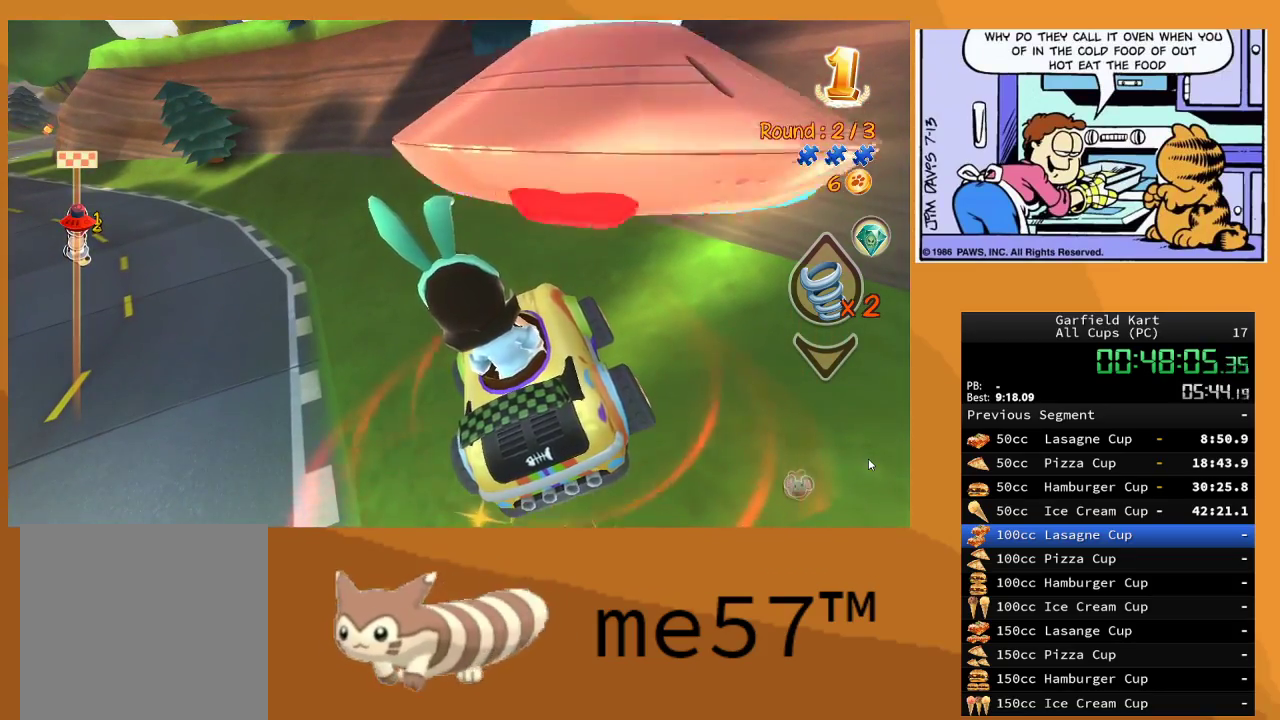
{"buttons": ["R2"], "left_stick": "left", "right_stick": "center", "events": []}
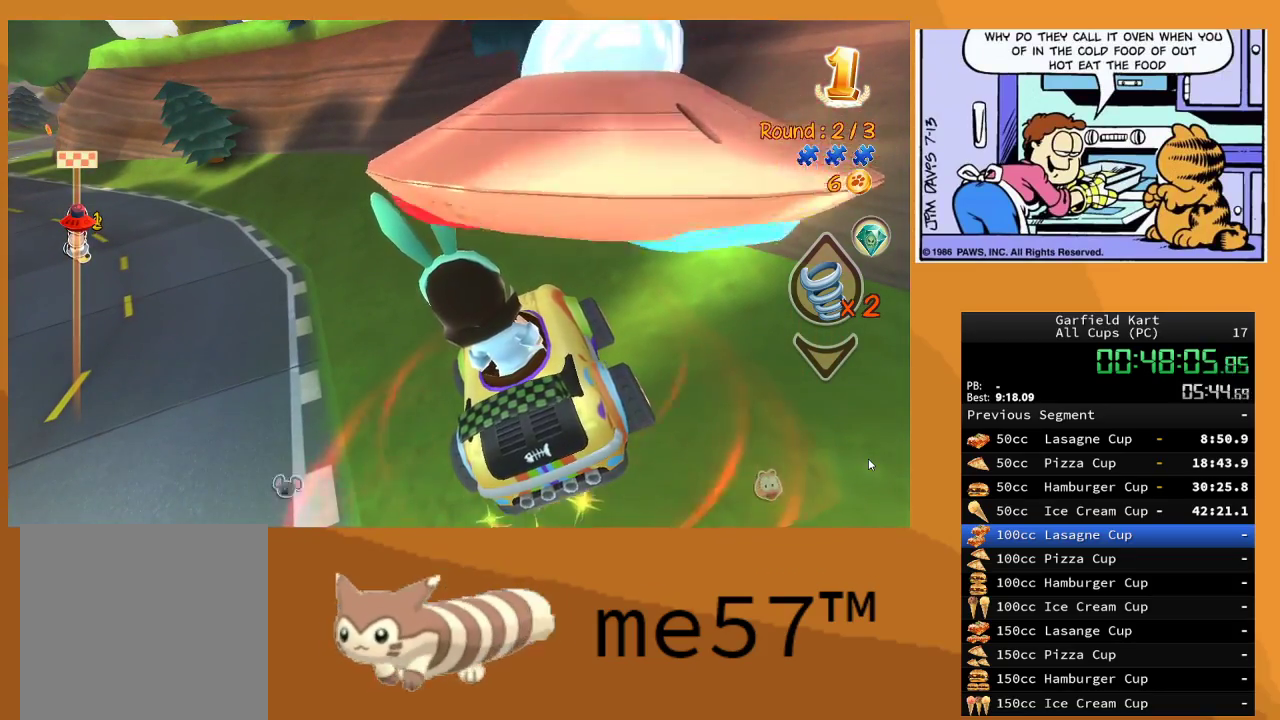
{"buttons": ["R2"], "left_stick": "left", "right_stick": "center", "events": []}
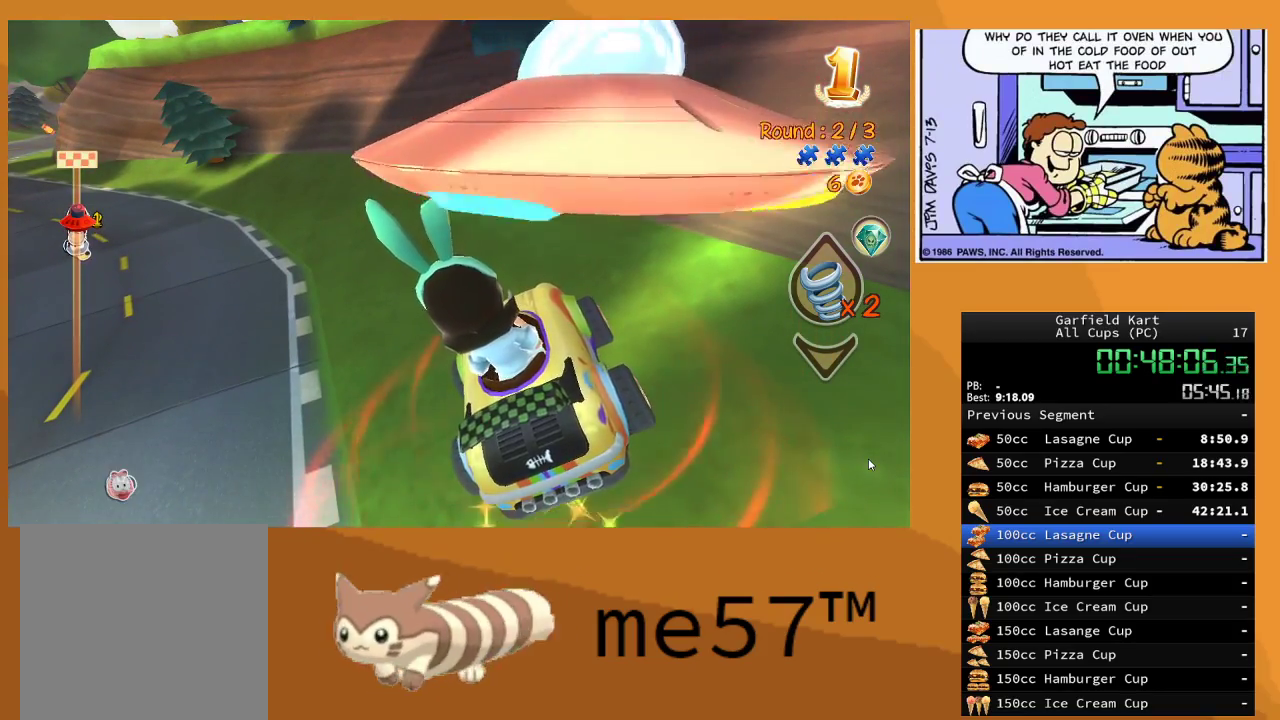
{"buttons": ["R2"], "left_stick": "left", "right_stick": "center", "events": []}
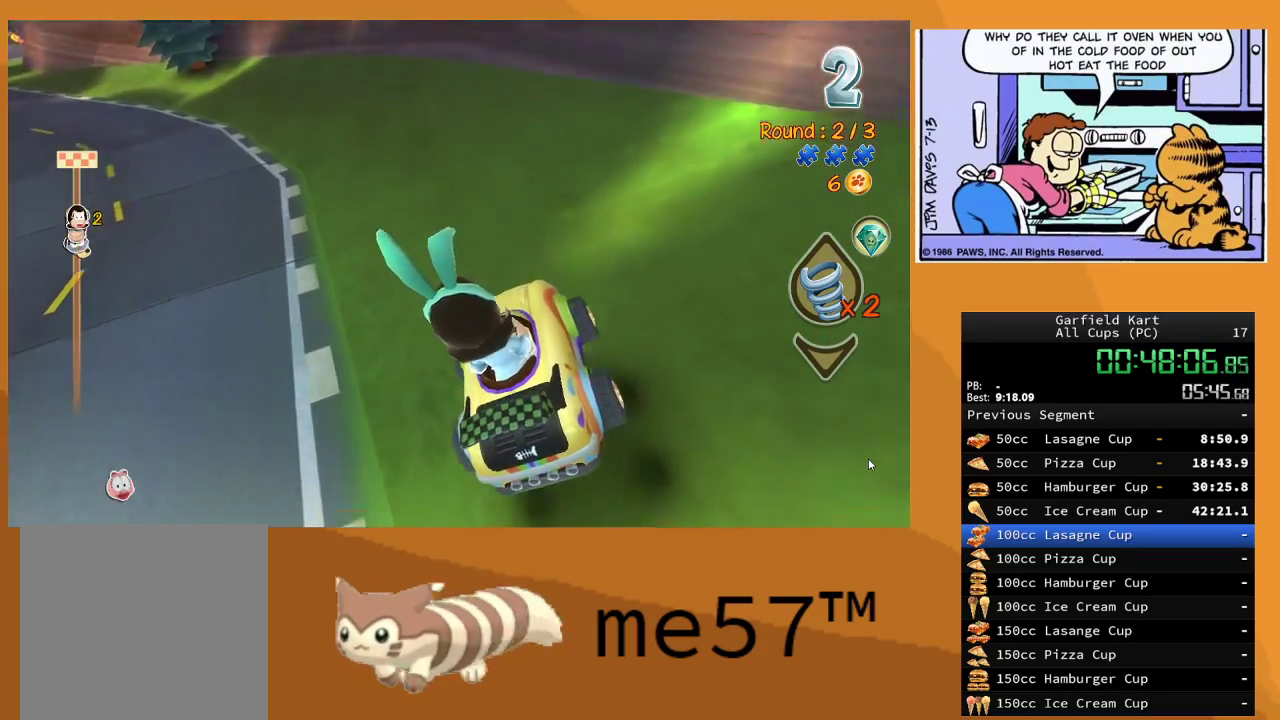
{"buttons": ["R2"], "left_stick": "left", "right_stick": "center", "events": []}
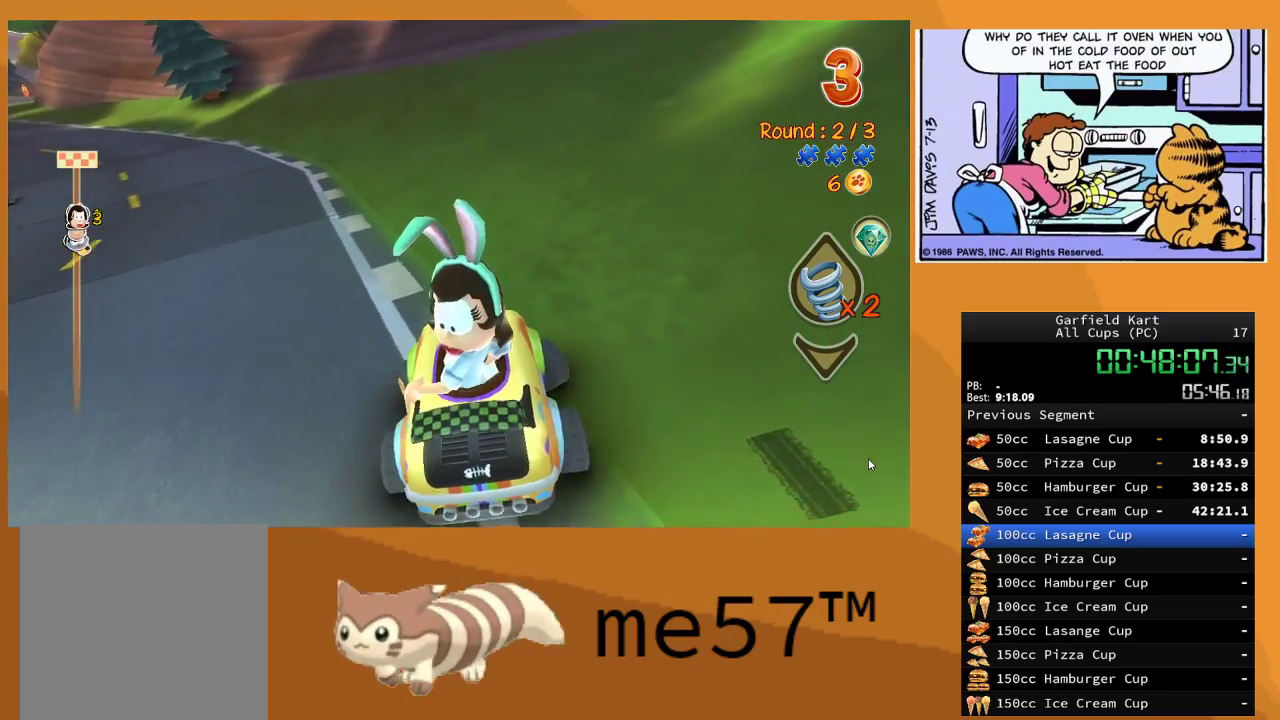
{"buttons": ["R2"], "left_stick": "left", "right_stick": "center", "events": []}
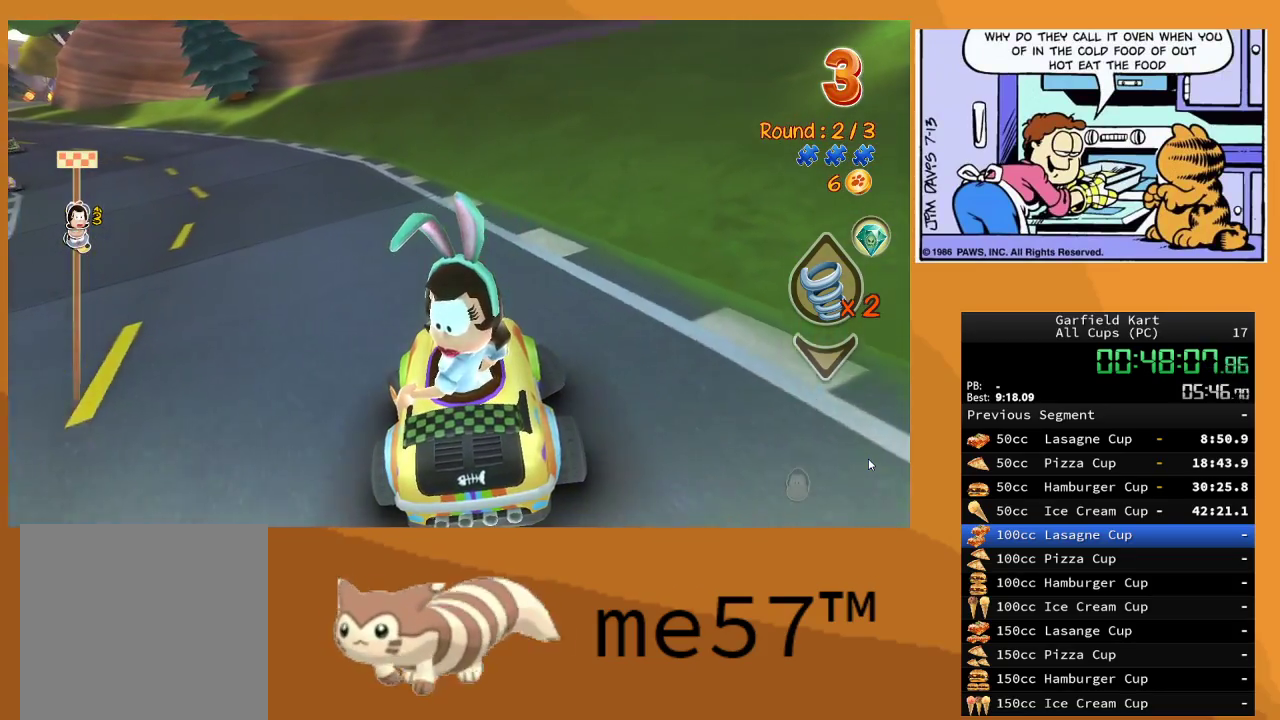
{"buttons": ["R2"], "left_stick": "left", "right_stick": "center", "events": [[183, "R2", "up"], [267, "R2", "down"]]}
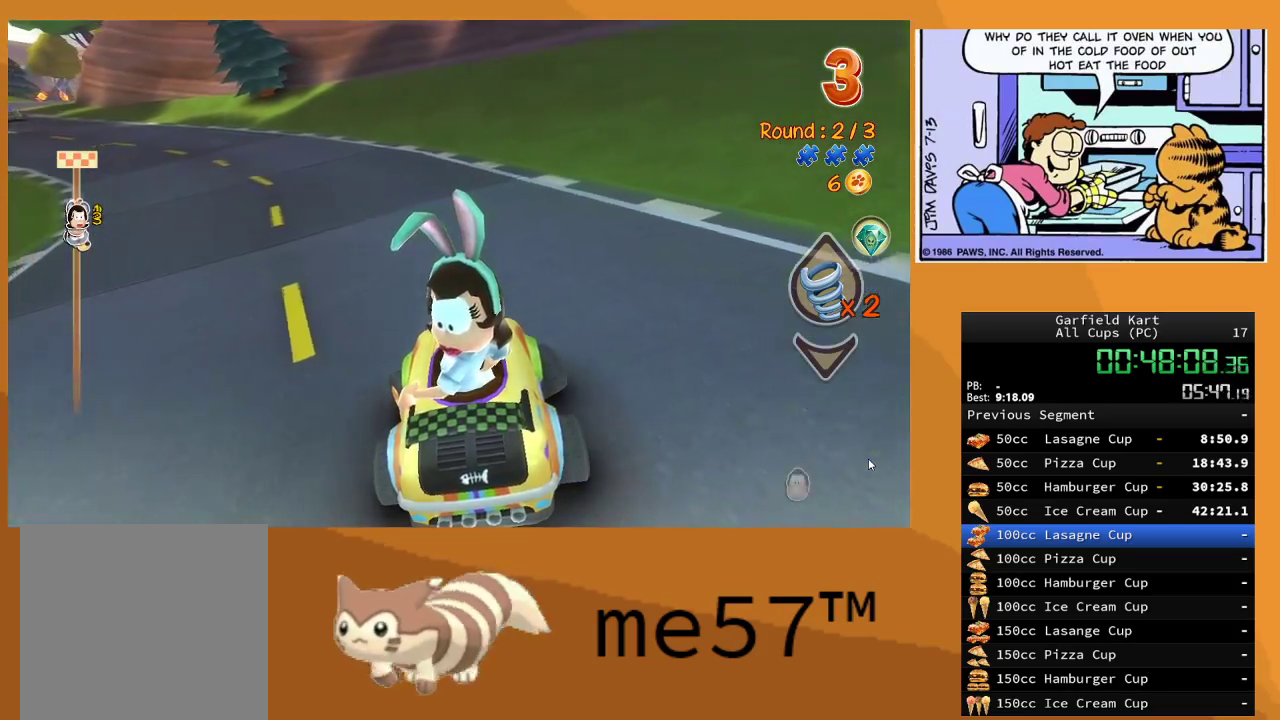
{"buttons": ["R2"], "left_stick": "up-left", "right_stick": "center", "events": [[183, "left_stick", "right"], [433, "left_stick", "up-left"]]}
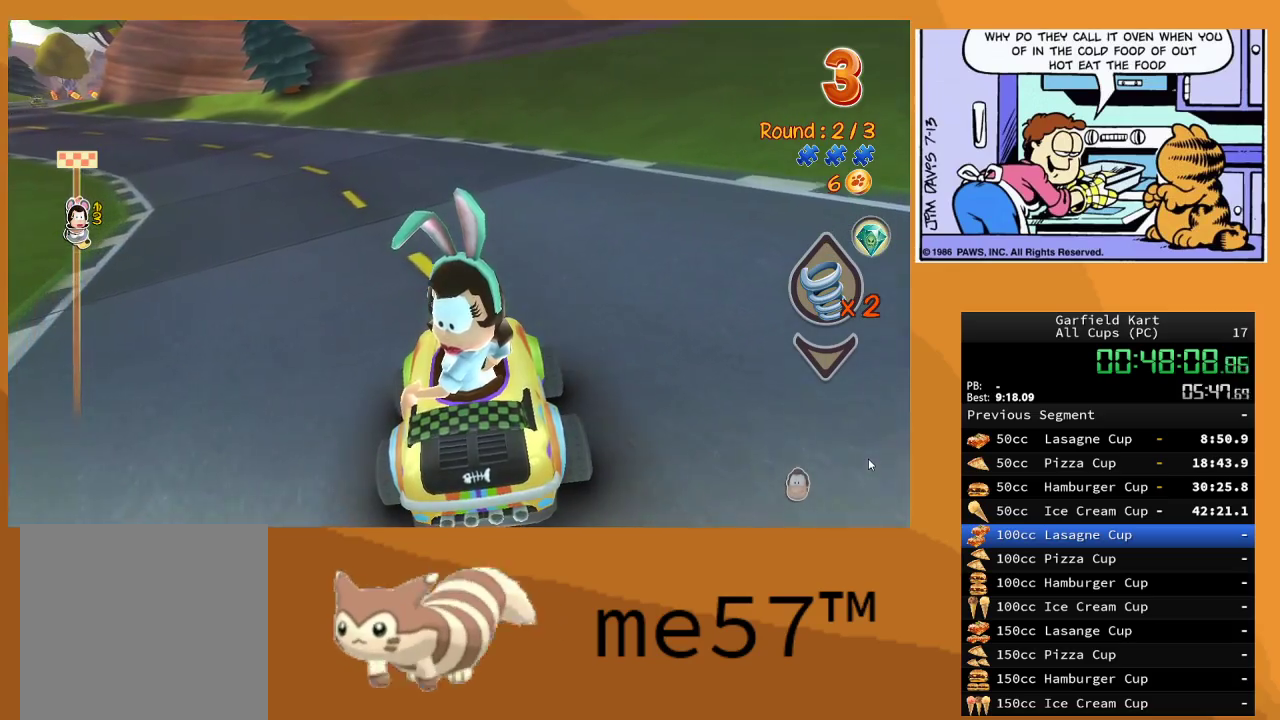
{"buttons": ["R2"], "left_stick": "center", "right_stick": "center", "events": [[33, "left_stick", "left"], [217, "left_stick", "right"], [450, "left_stick", "center"]]}
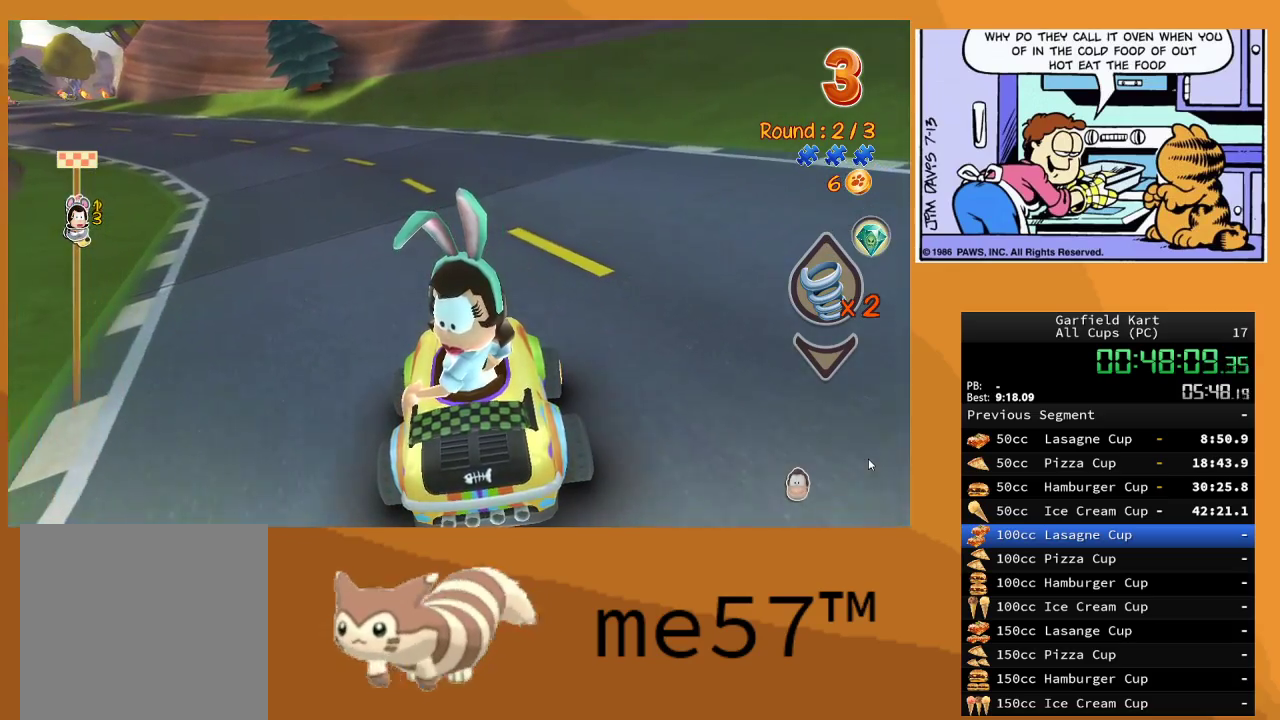
{"buttons": [], "left_stick": "center", "right_stick": "center", "events": [[17, "R2", "up"], [150, "R2", "down"], [267, "R2", "up"], [367, "R2", "down"], [450, "R2", "up"]]}
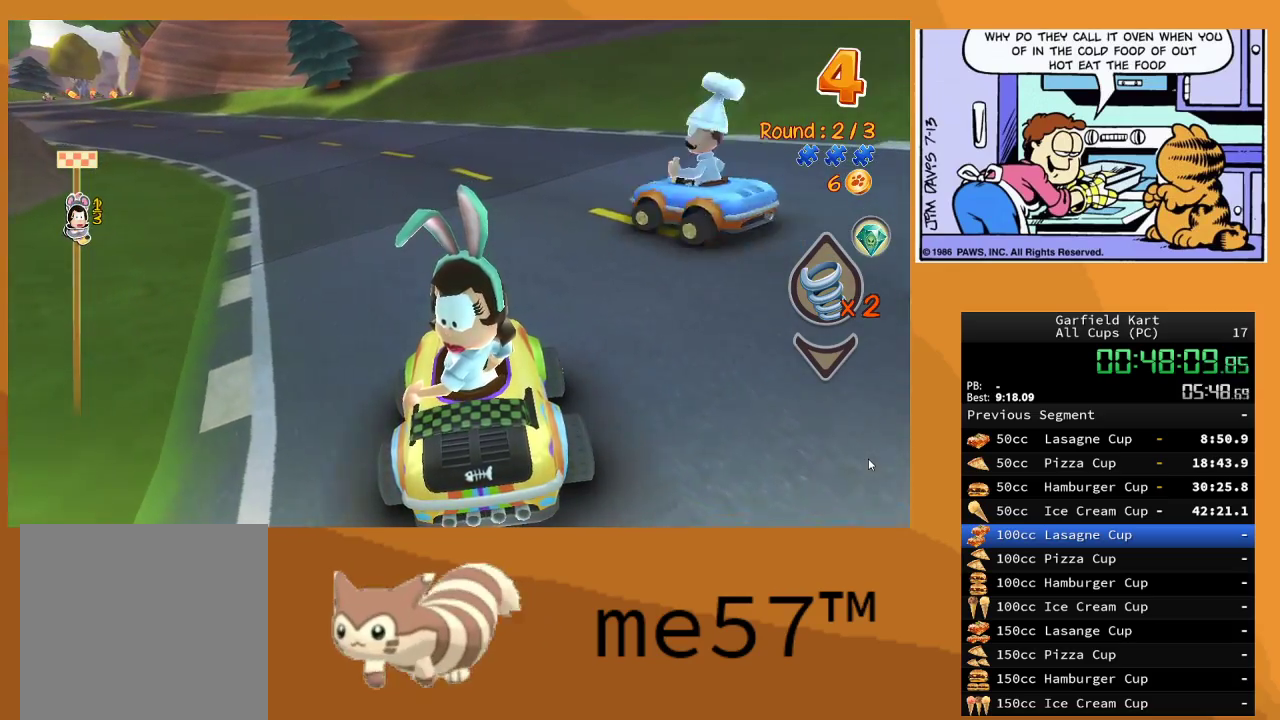
{"buttons": ["A", "X", "R2"], "left_stick": "up-right", "right_stick": "center", "events": [[50, "R2", "down"], [383, "left_stick", "up-right"], [417, "A", "down"], [417, "X", "down"]]}
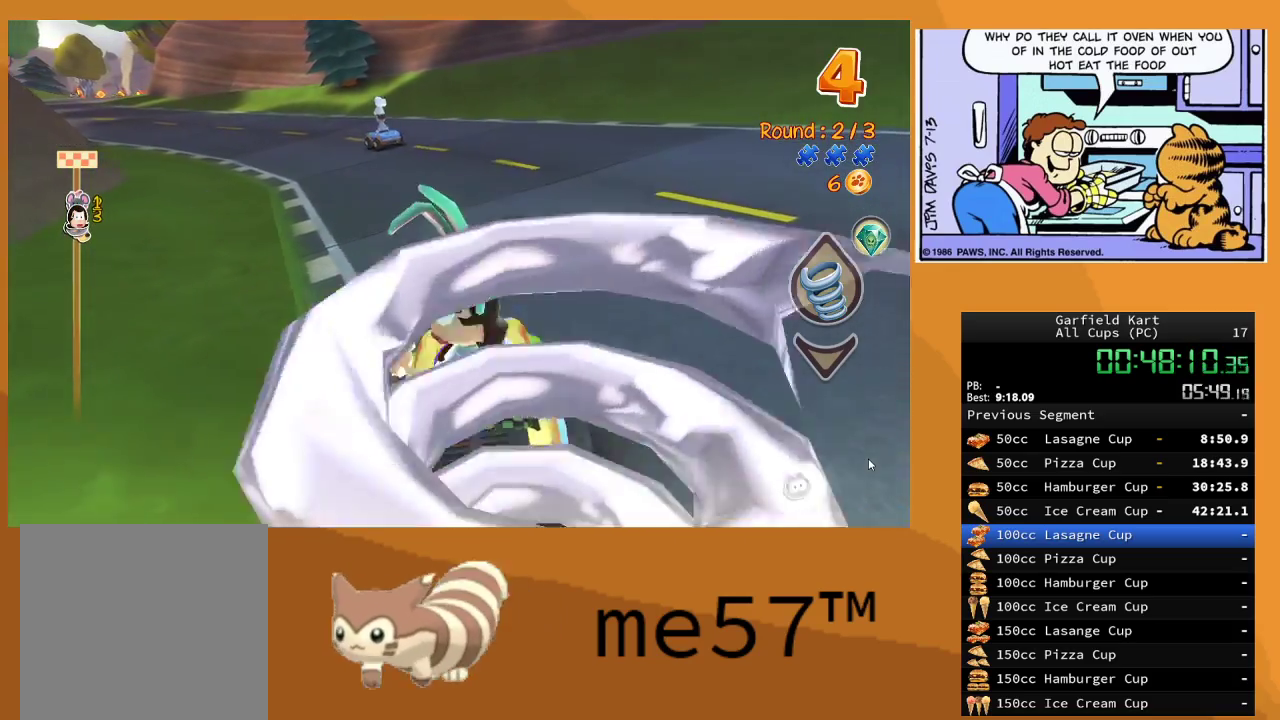
{"buttons": ["Y", "R2"], "left_stick": "center", "right_stick": "center", "events": [[17, "A", "up"], [50, "X", "up"], [83, "L2", "down"], [367, "Y", "down"], [433, "left_stick", "center"], [450, "L2", "up"]]}
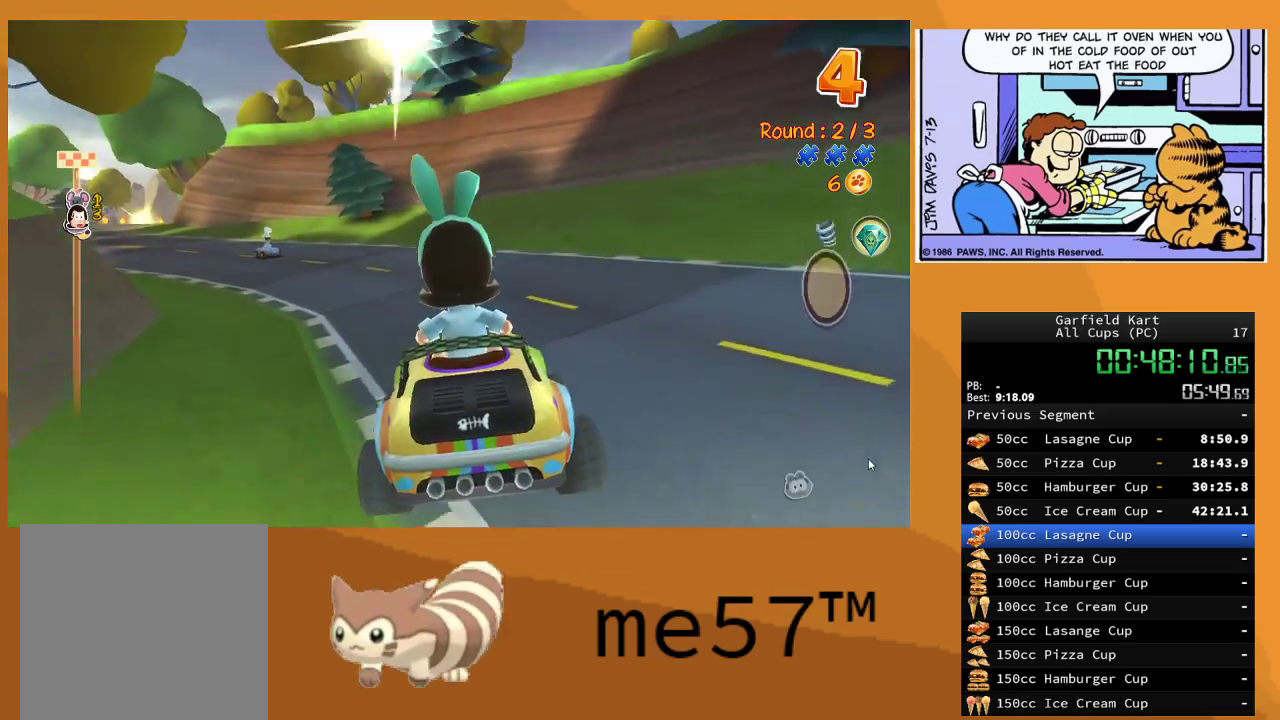
{"buttons": ["R2"], "left_stick": "up-left", "right_stick": "center", "events": [[17, "Y", "up"], [150, "left_stick", "up-left"]]}
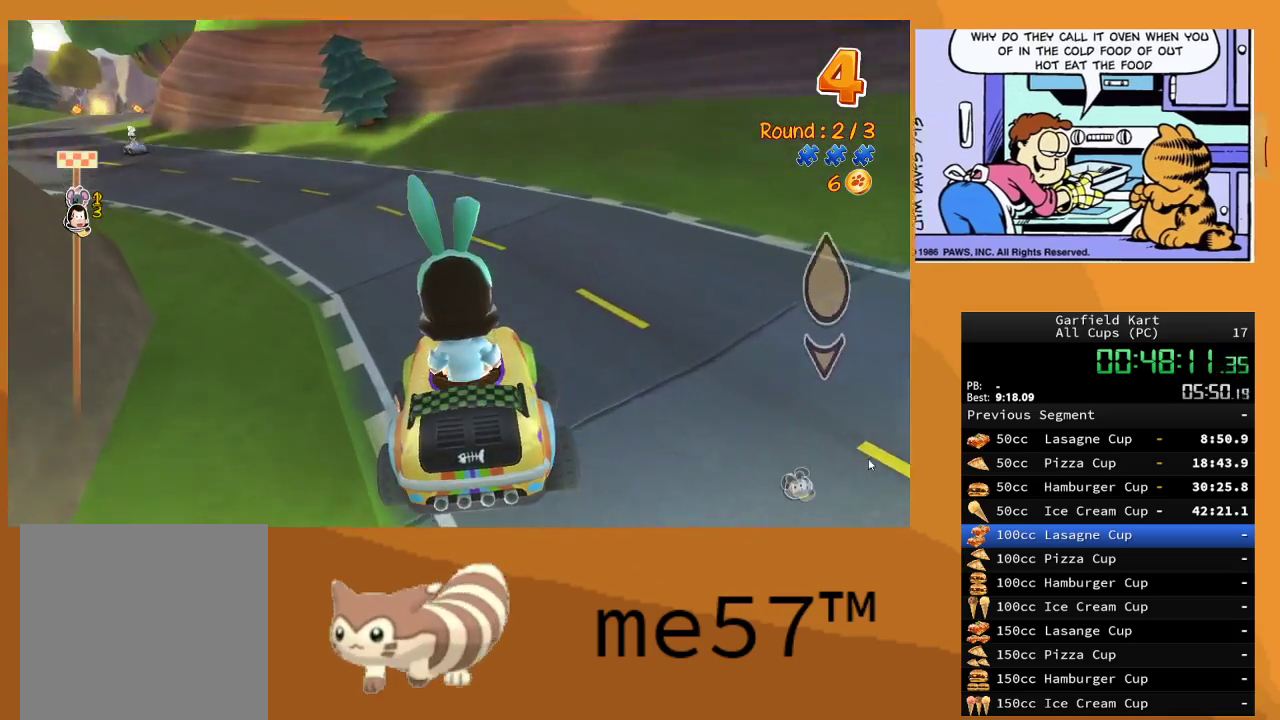
{"buttons": ["R2"], "left_stick": "up-left", "right_stick": "center", "events": [[233, "left_stick", "up-right"], [500, "left_stick", "up-left"]]}
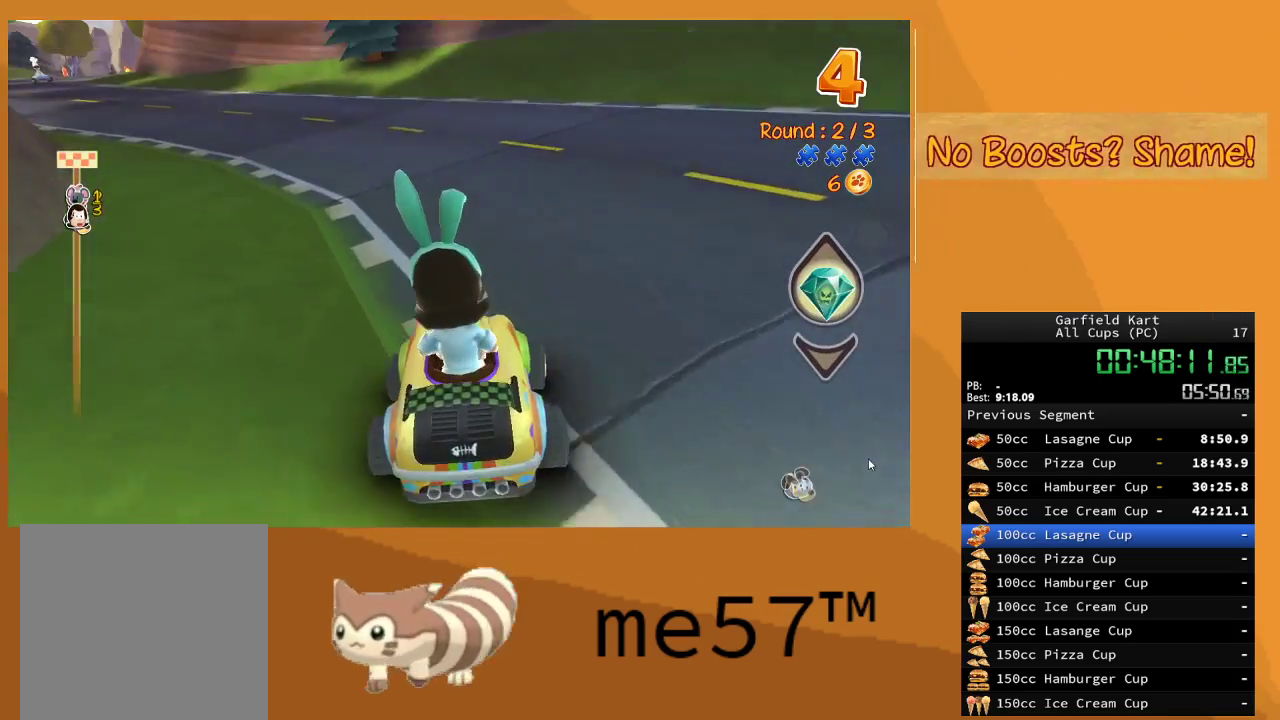
{"buttons": ["R2"], "left_stick": "up-right", "right_stick": "center", "events": [[500, "left_stick", "up-right"]]}
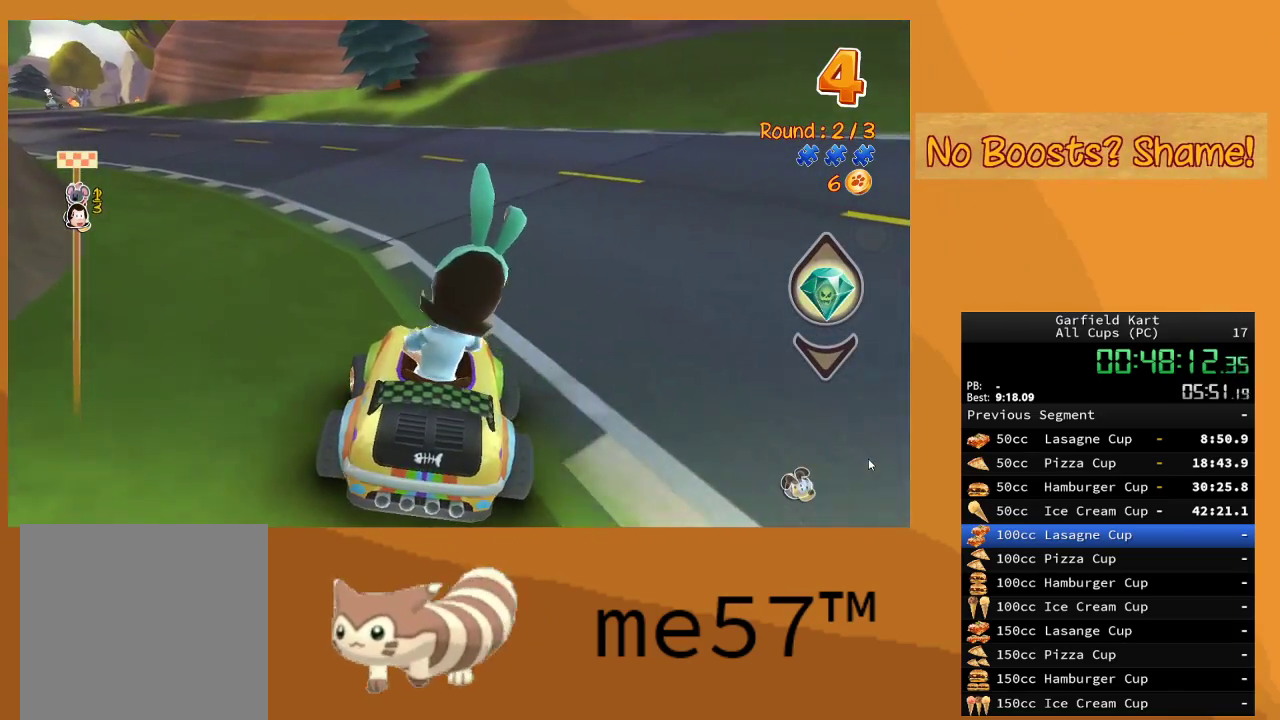
{"buttons": ["R2"], "left_stick": "down-right", "right_stick": "center", "events": [[250, "left_stick", "right"], [350, "left_stick", "down-right"]]}